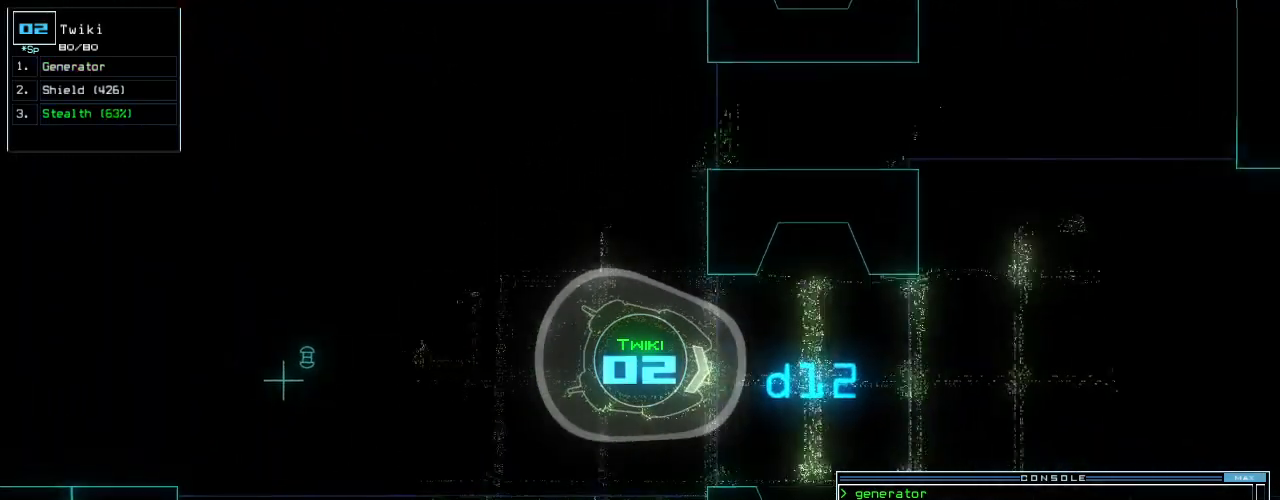
Gameplay with keyboard; each line is a JSON object with the keys held at the frame after it. "events" lists presses ("down") and releases ("up") of ".", "0", "1", "2", "3", "4", "5", "6", "7", "8", "9", "a", "b", "backspace", "c", "caps_lock", "comma", "ctrl_l", "ctrl_r", "d", "down", "e", "equals", "escape", "f", "f8", "g", "h", "i", "j", "k", "l", "left", "m", "minus", "n", "num3", "num9", "o", "p", "q", "quote", "r", "return", "right", "s", "semicolon", "shift_l", "shift_r", "space", "t", "tab", "tilde", "u", "up", "v", "w", "x", "y" and "z" between this image and that frame as [ms after this image, input, new state], when the widget could be followed in between. No other keys are recorded. Mouse input is not recorded. Not read: other_keys.
{"keys": ["up"]}
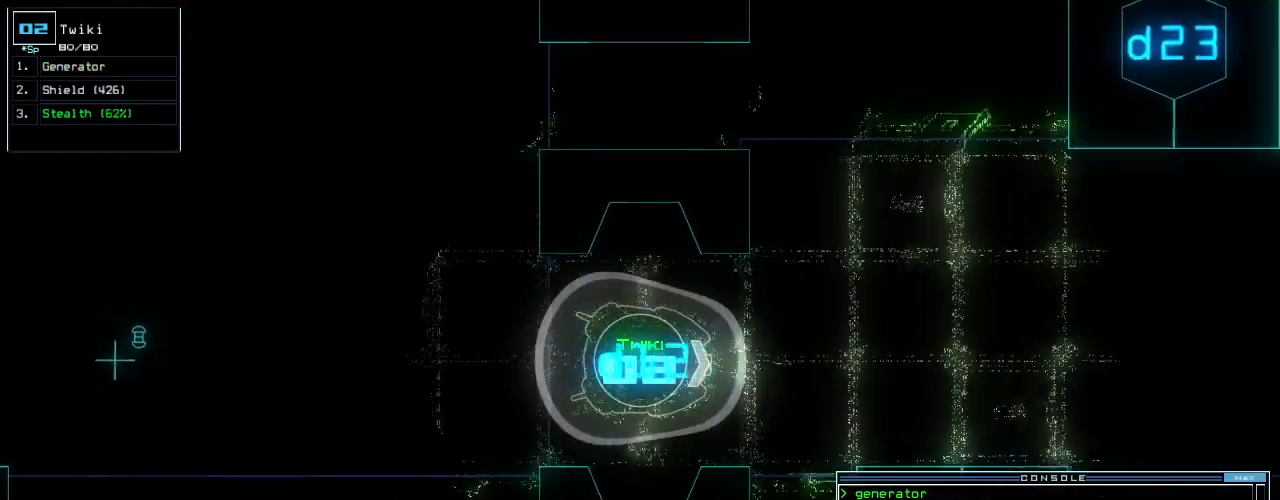
{"keys": ["up"], "events": []}
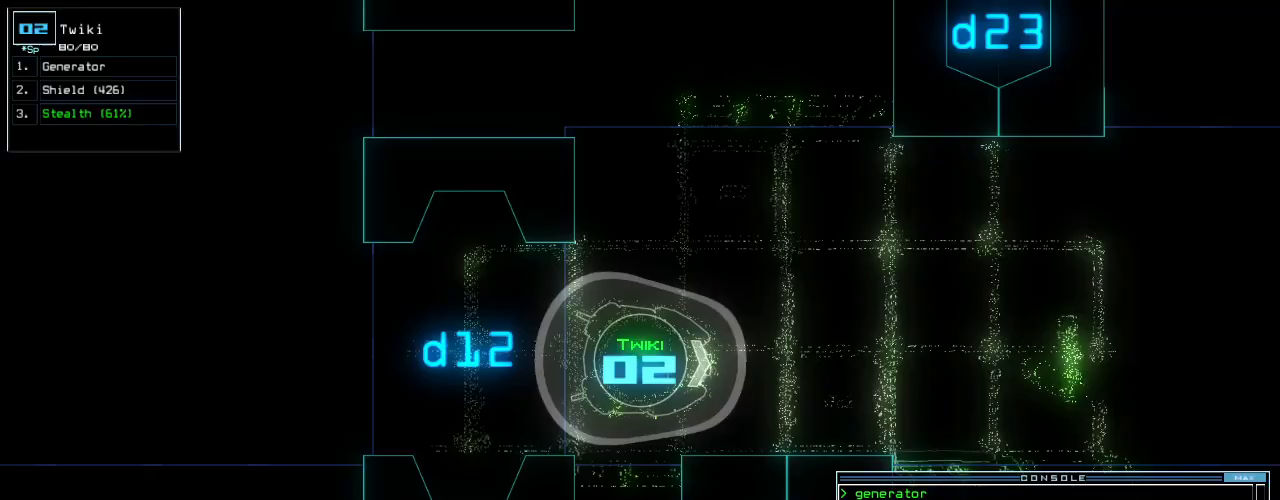
{"keys": ["up"], "events": []}
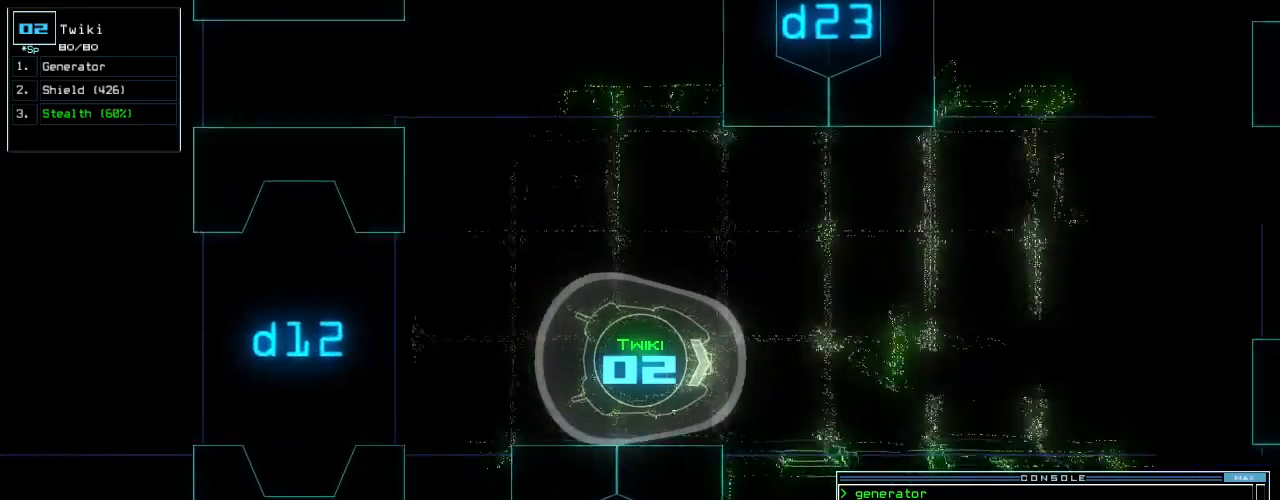
{"keys": ["backspace", "up"], "events": [[460, "left", "down"], [480, "backspace", "down"], [500, "left", "up"]]}